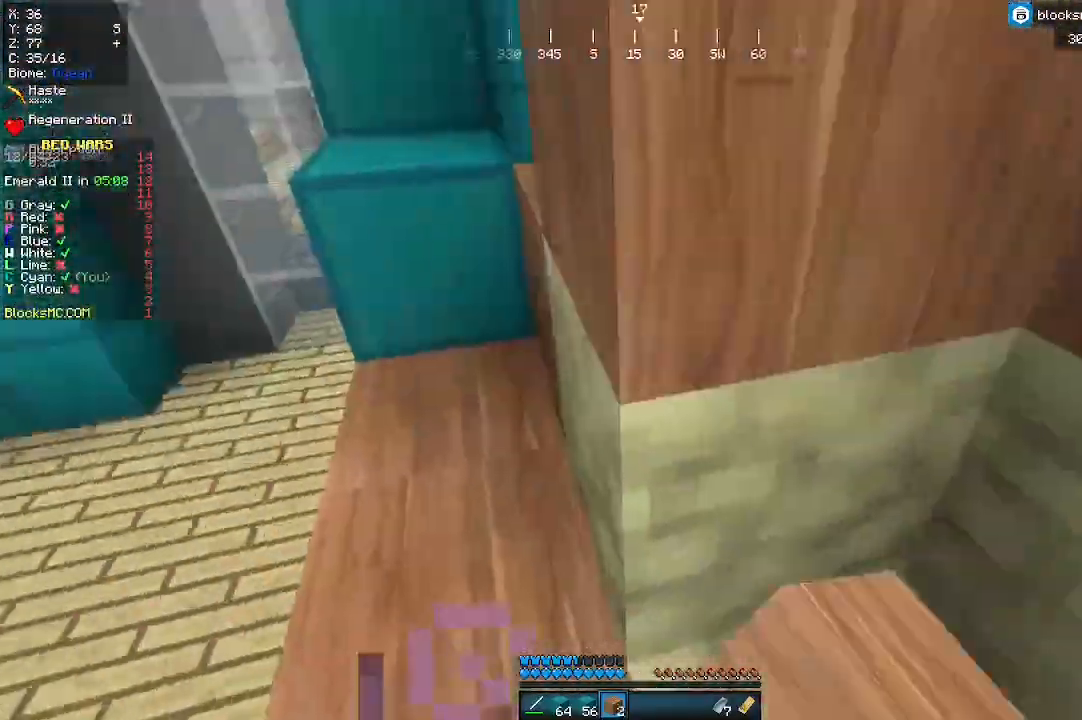
Gameplay with keyboard and mouse; each line is a JSON object with the keys and mouse buttons held at the frame after it. "events" lists presses ("down") and releases ("up") of "a", "d", "s", "w", "mouse_left" and "mouse_right" between this image and that frame as [ms after this image, input, new state], when the widget could be followed in between. "mouse_left", "mouse_right" = the "left", "right" buttons of the "mouse" list. No other keys are recorded. Fast repeated clicks can show as one long hold. Mouse movement is not recorded.
{"keys": ["d", "w"], "mouse": [], "events": [[100, "mouse_right", "up"], [367, "d", "down"], [433, "w", "down"]]}
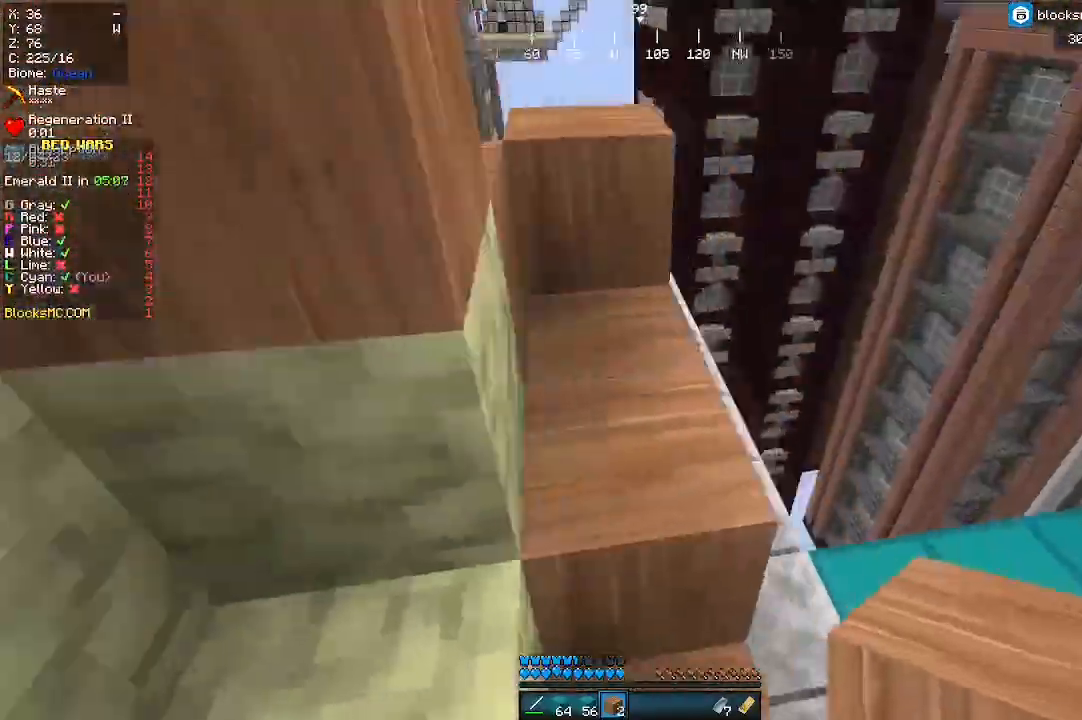
{"keys": [], "mouse": [], "events": [[67, "d", "up"], [133, "w", "up"], [333, "a", "down"], [500, "a", "up"]]}
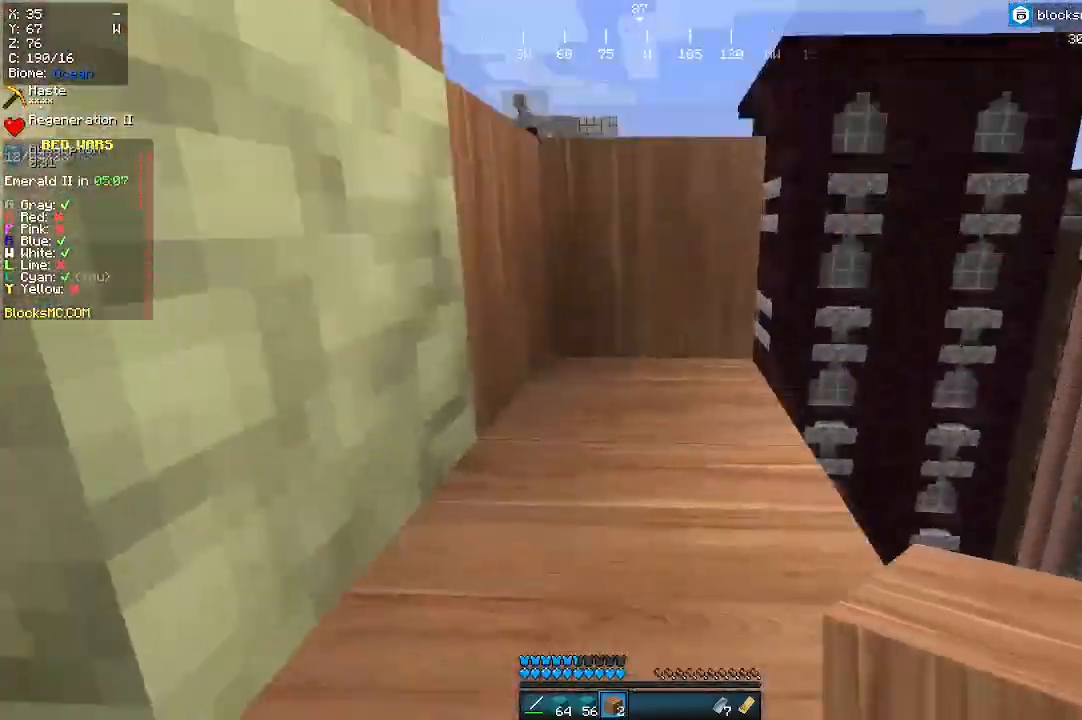
{"keys": ["a", "s"], "mouse": [], "events": [[33, "mouse_right", "down"], [200, "mouse_right", "up"], [200, "s", "down"], [333, "mouse_right", "down"], [467, "mouse_right", "up"], [500, "a", "down"]]}
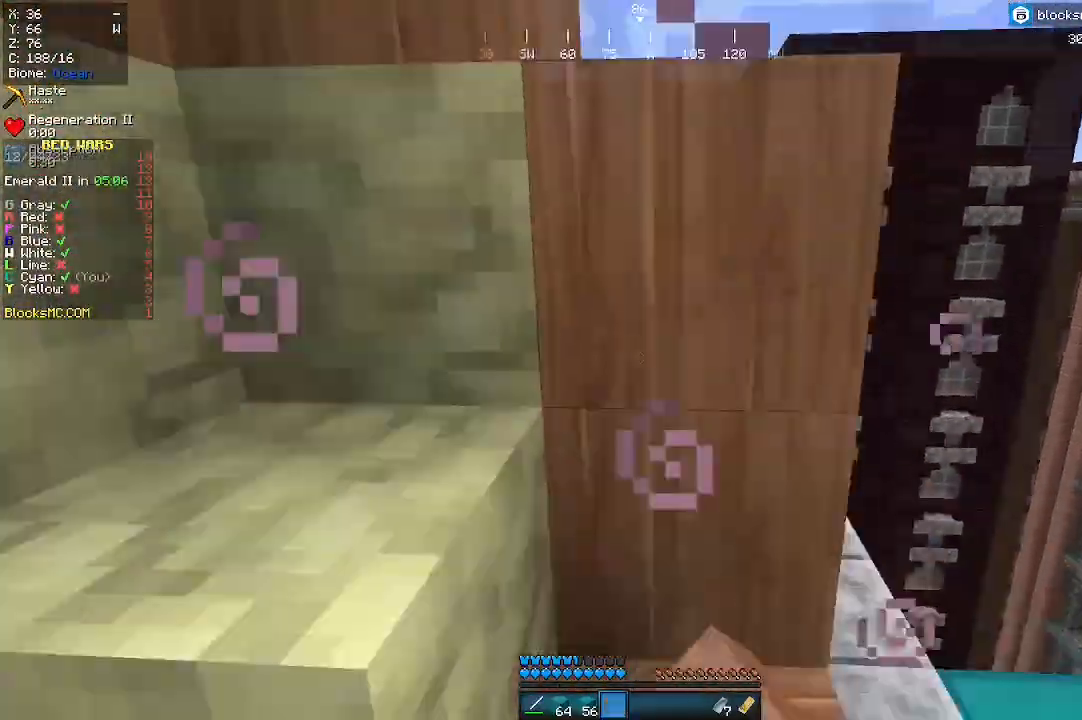
{"keys": [], "mouse": [], "events": [[133, "s", "up"], [200, "mouse_right", "down"], [333, "mouse_right", "up"], [400, "s", "down"], [433, "a", "up"], [500, "s", "up"]]}
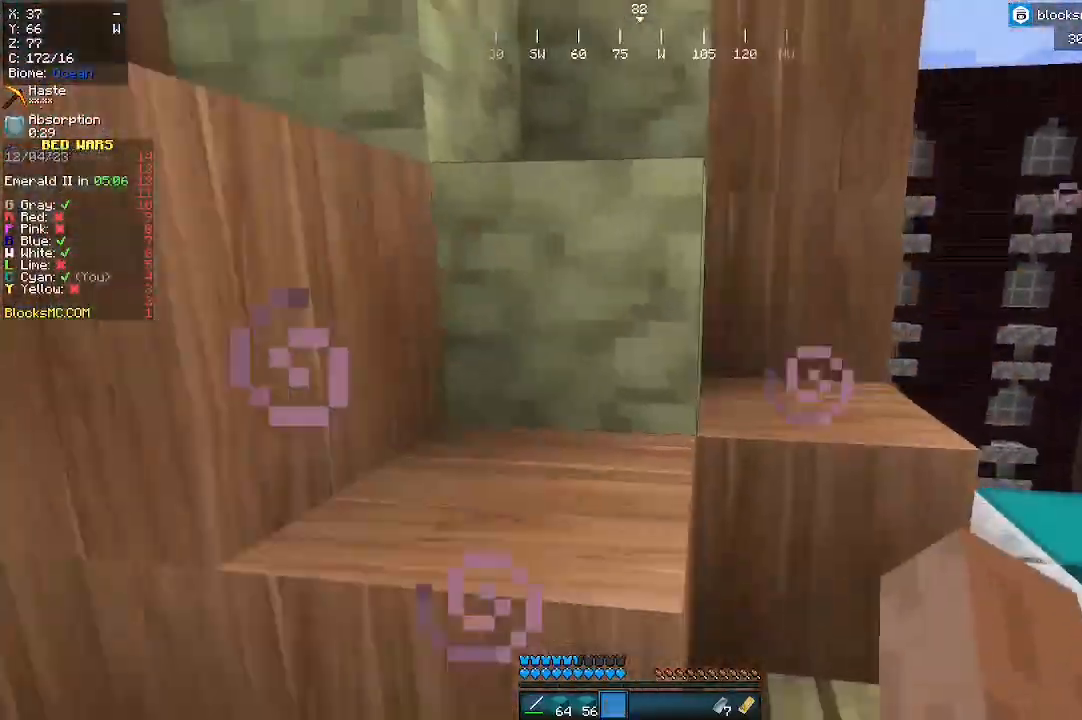
{"keys": ["w"], "mouse": [], "events": [[133, "a", "down"], [300, "w", "down"], [433, "a", "up"]]}
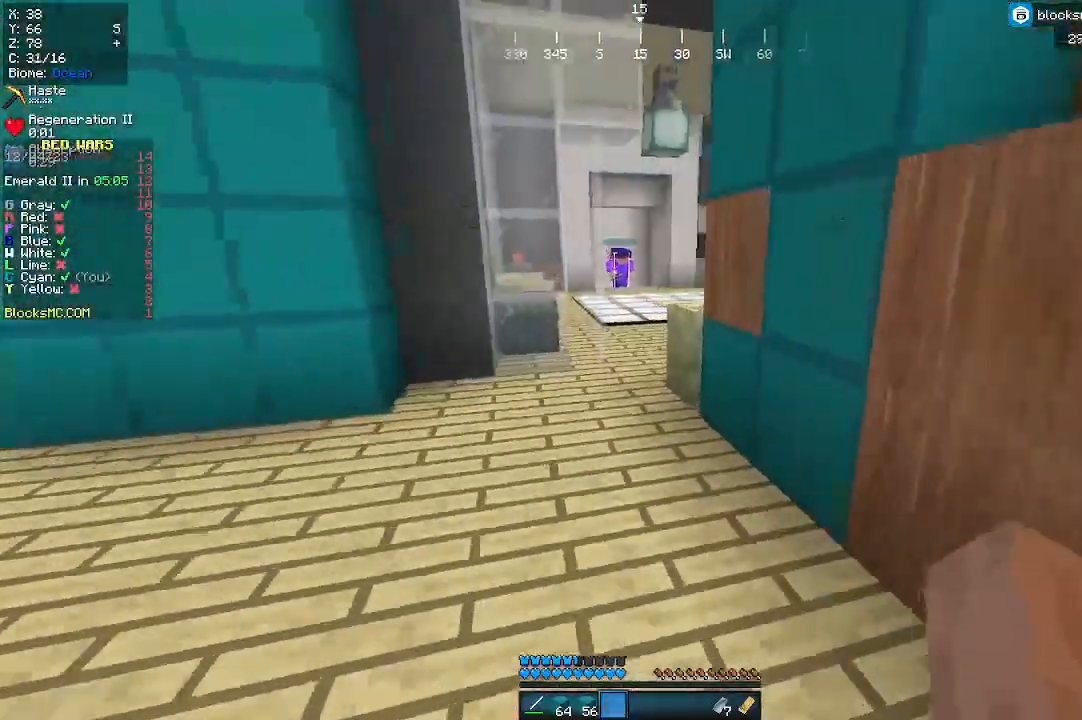
{"keys": ["w"], "mouse": [], "events": []}
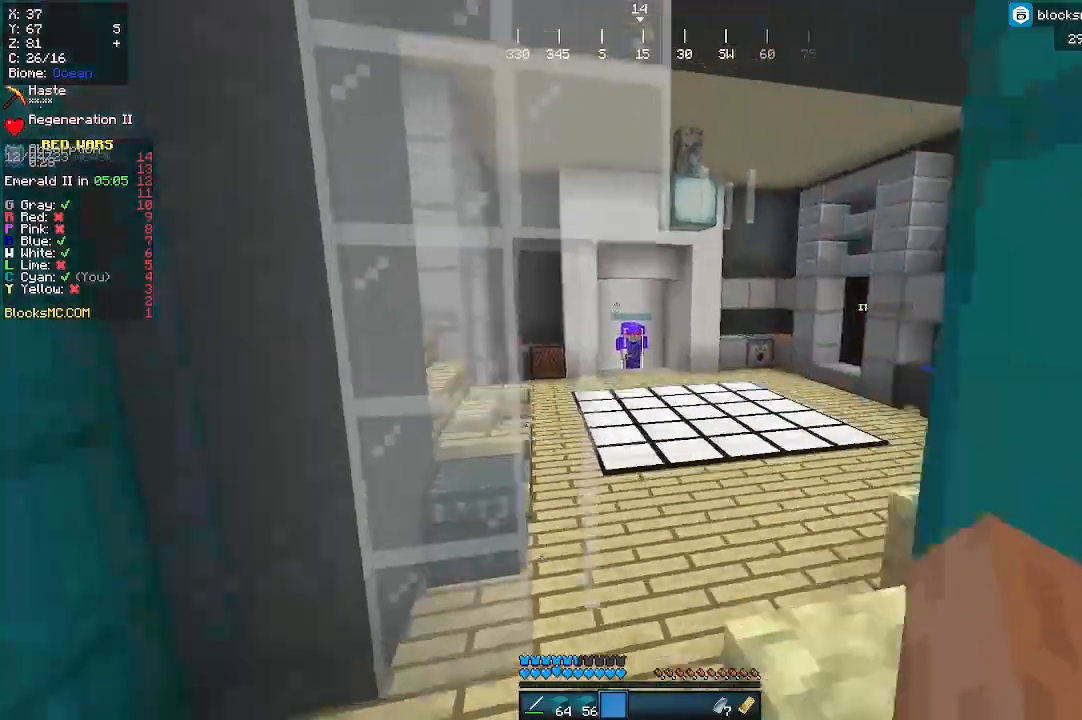
{"keys": ["w"], "mouse": [], "events": [[200, "d", "down"], [500, "d", "up"]]}
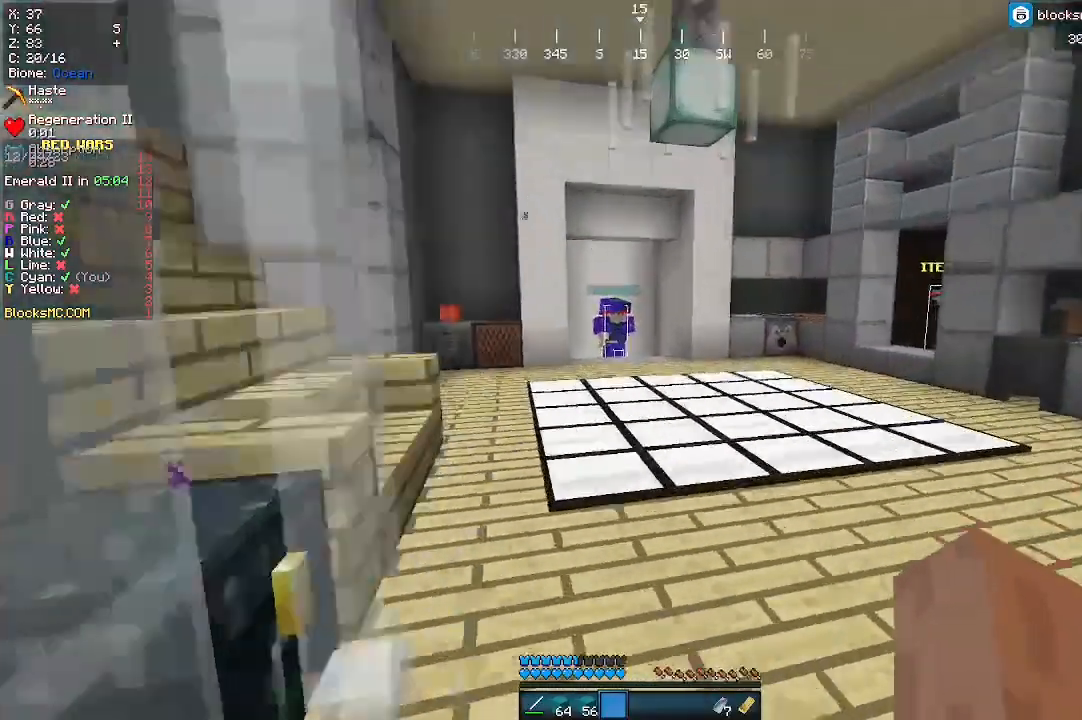
{"keys": ["w"], "mouse": [], "events": []}
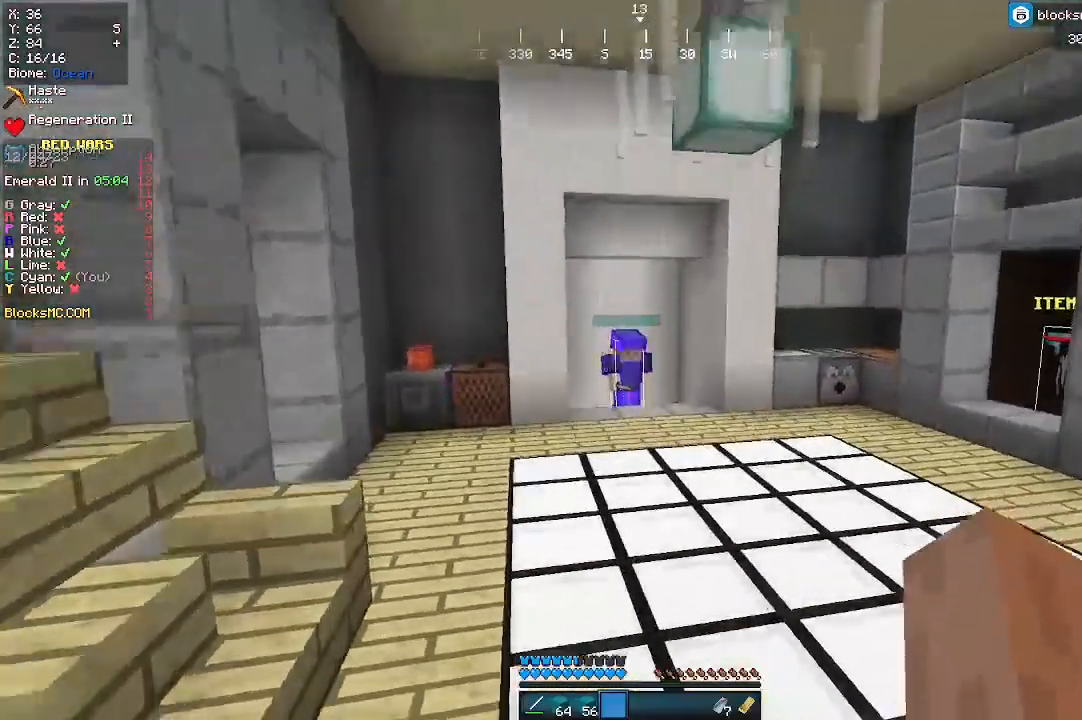
{"keys": ["w"], "mouse": [], "events": []}
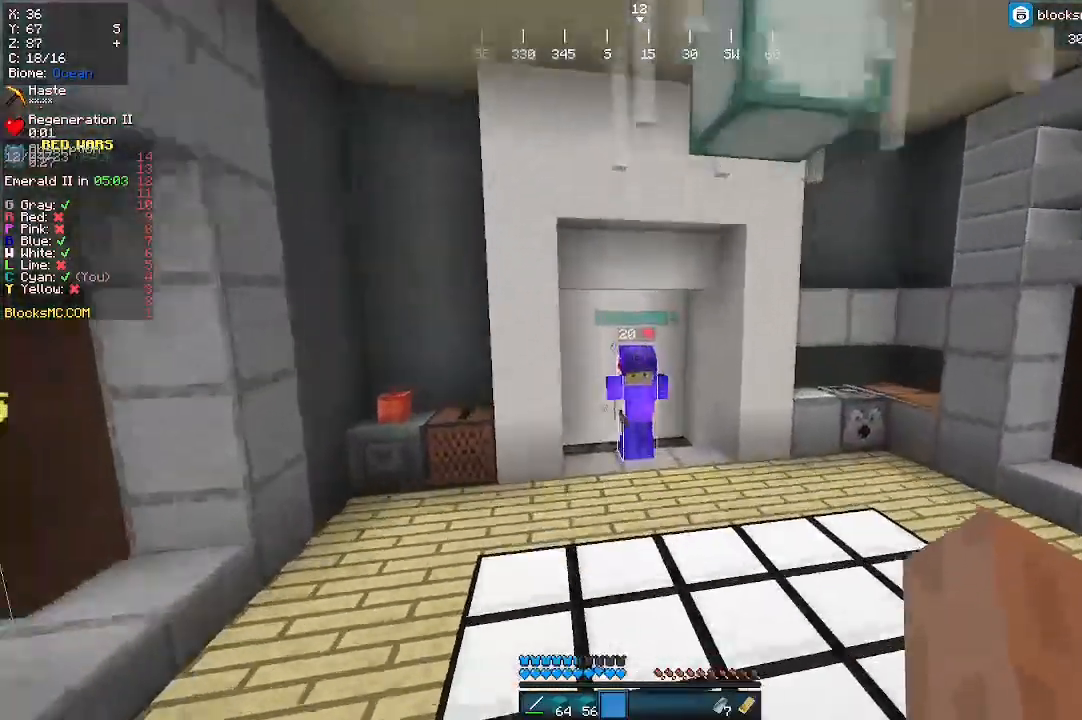
{"keys": ["w"], "mouse": [], "events": []}
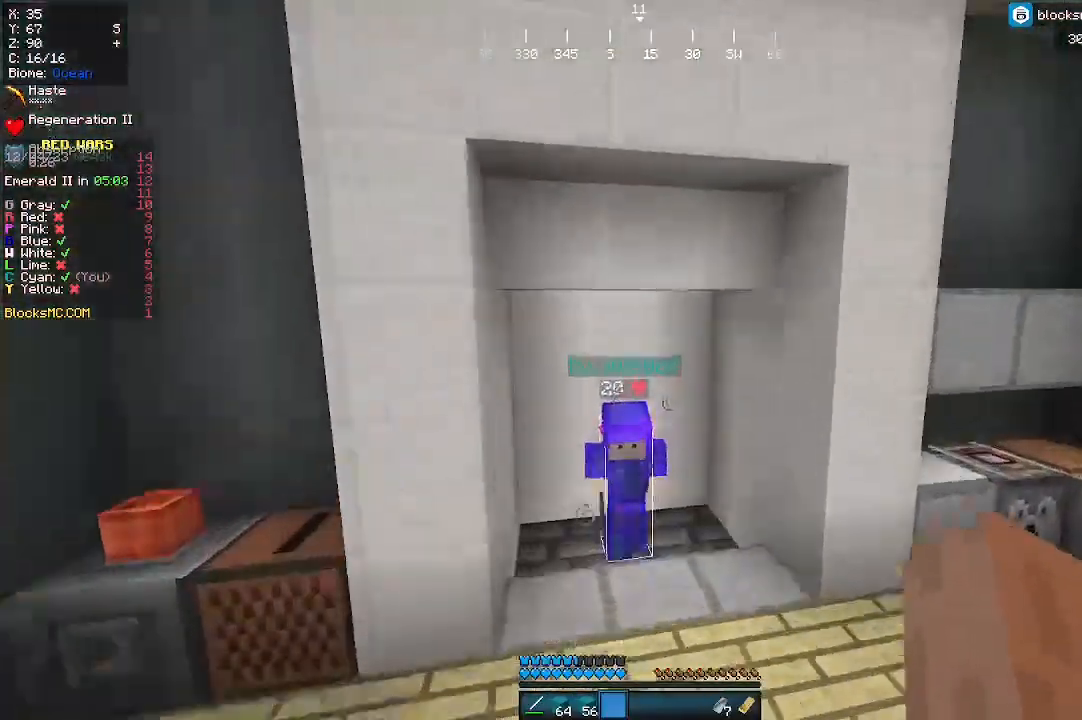
{"keys": ["w"], "mouse": [], "events": []}
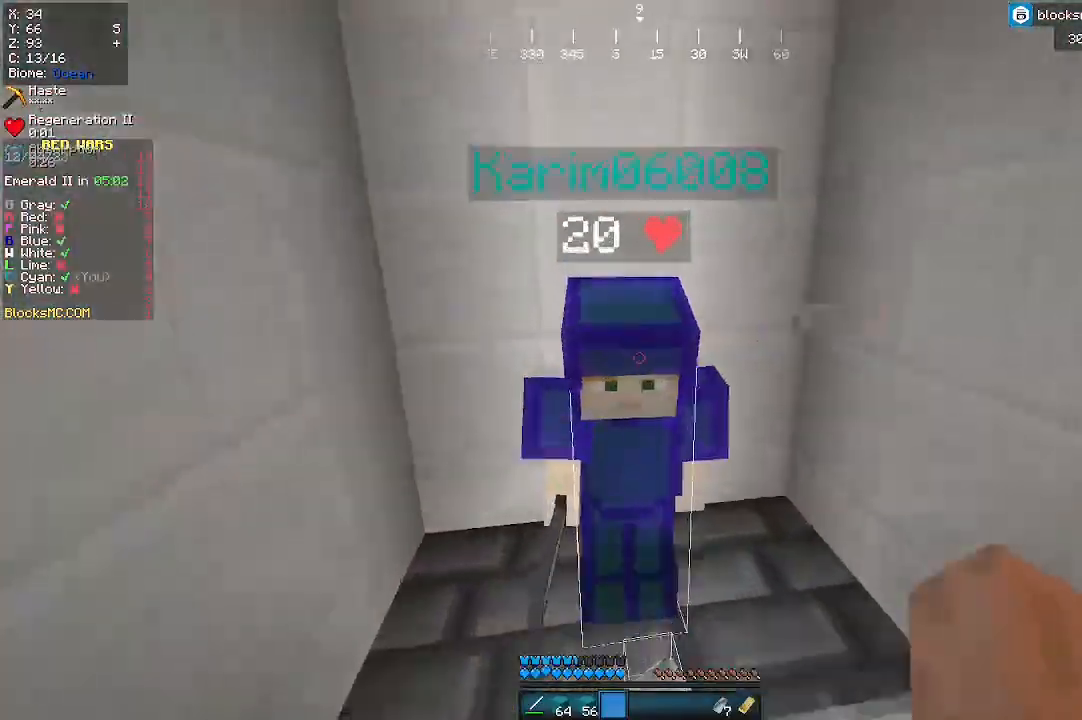
{"keys": [], "mouse": [], "events": [[367, "w", "up"]]}
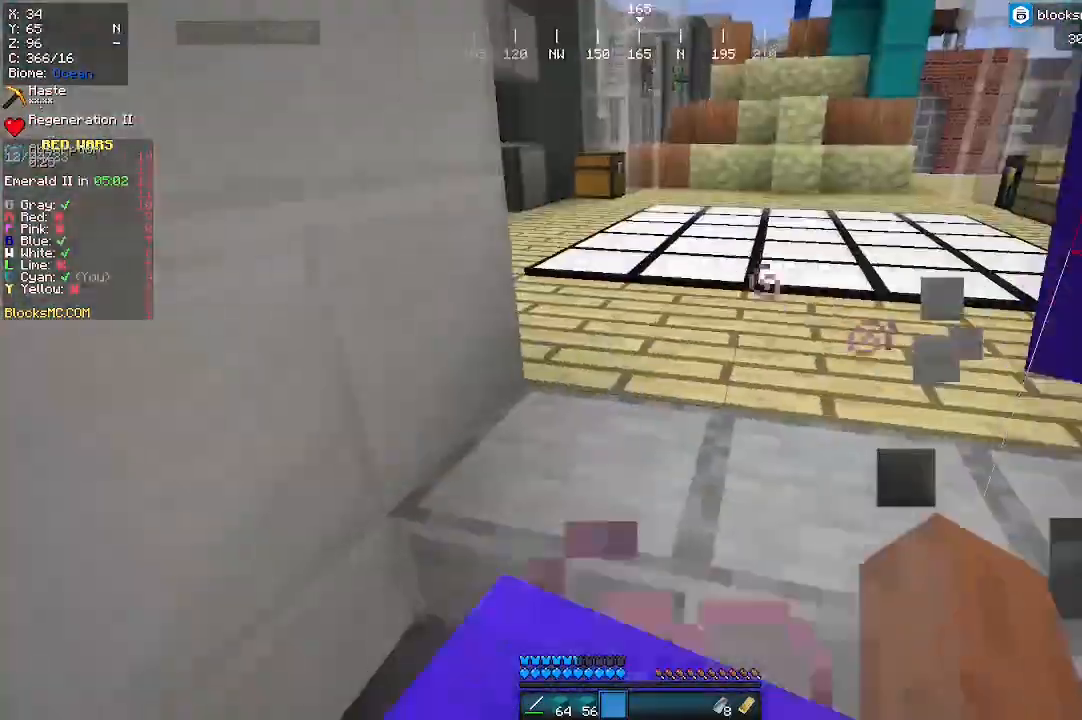
{"keys": [], "mouse": [], "events": [[67, "s", "down"], [133, "s", "up"]]}
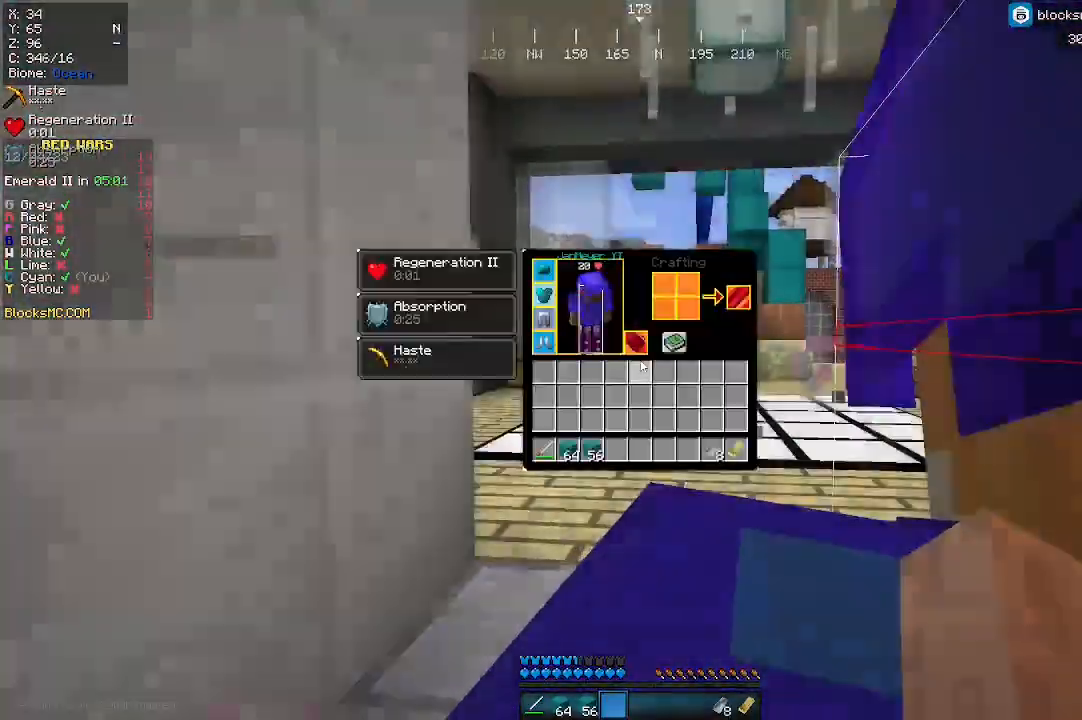
{"keys": [], "mouse": [], "events": []}
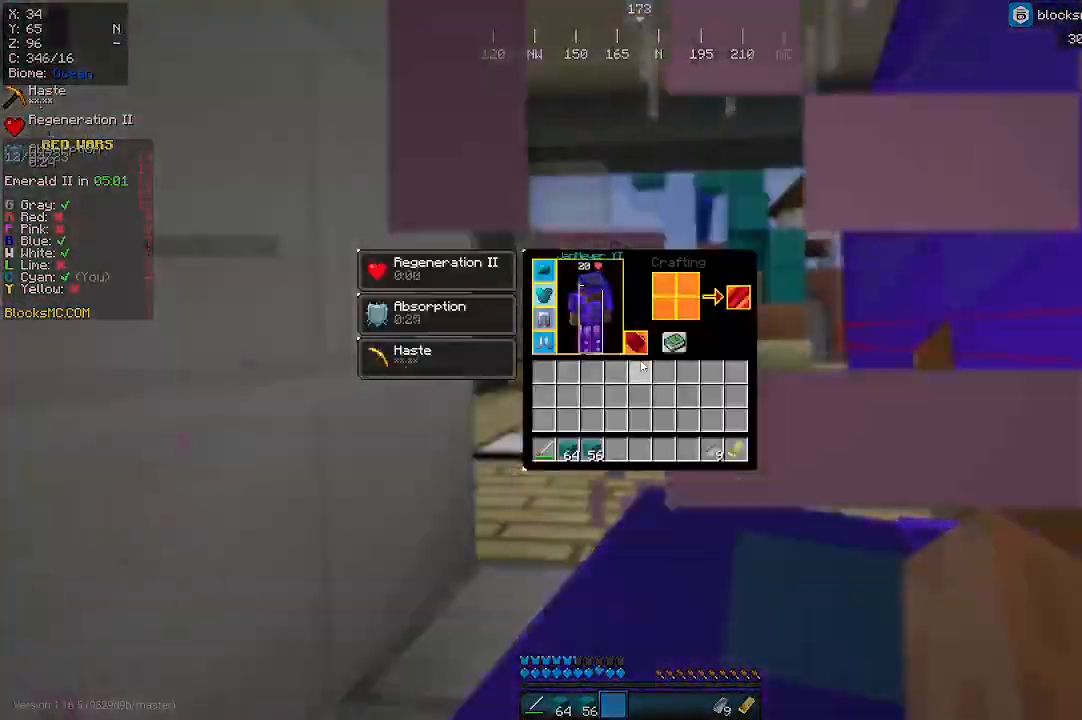
{"keys": ["a"], "mouse": [], "events": [[400, "a", "down"]]}
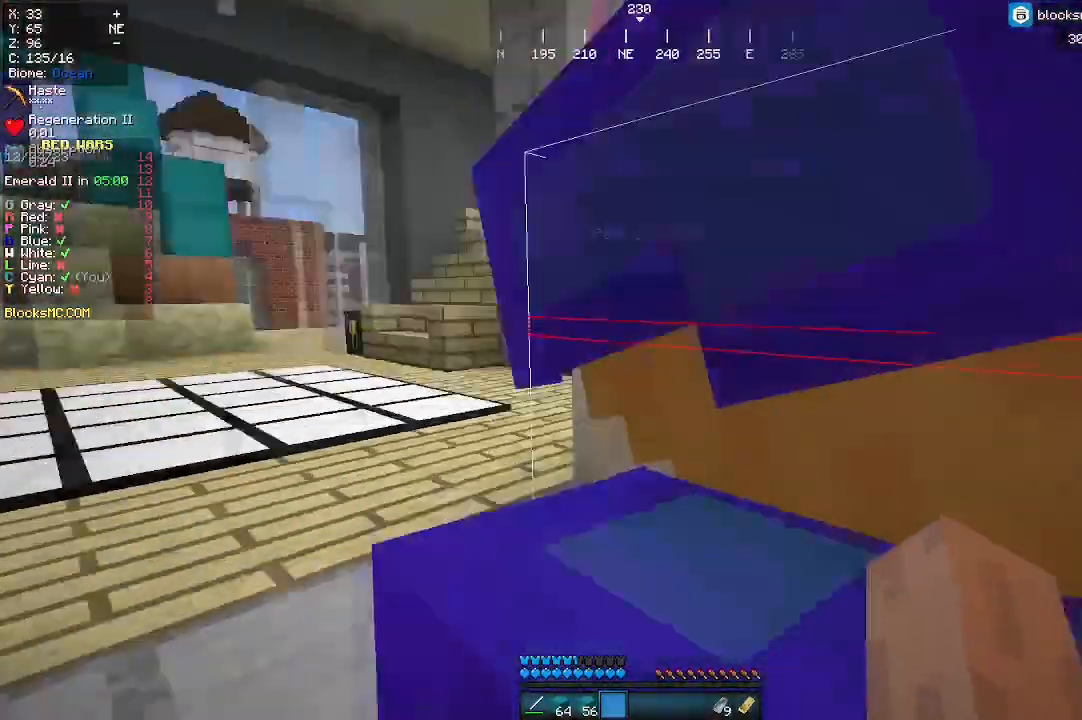
{"keys": [], "mouse": [], "events": [[100, "a", "up"]]}
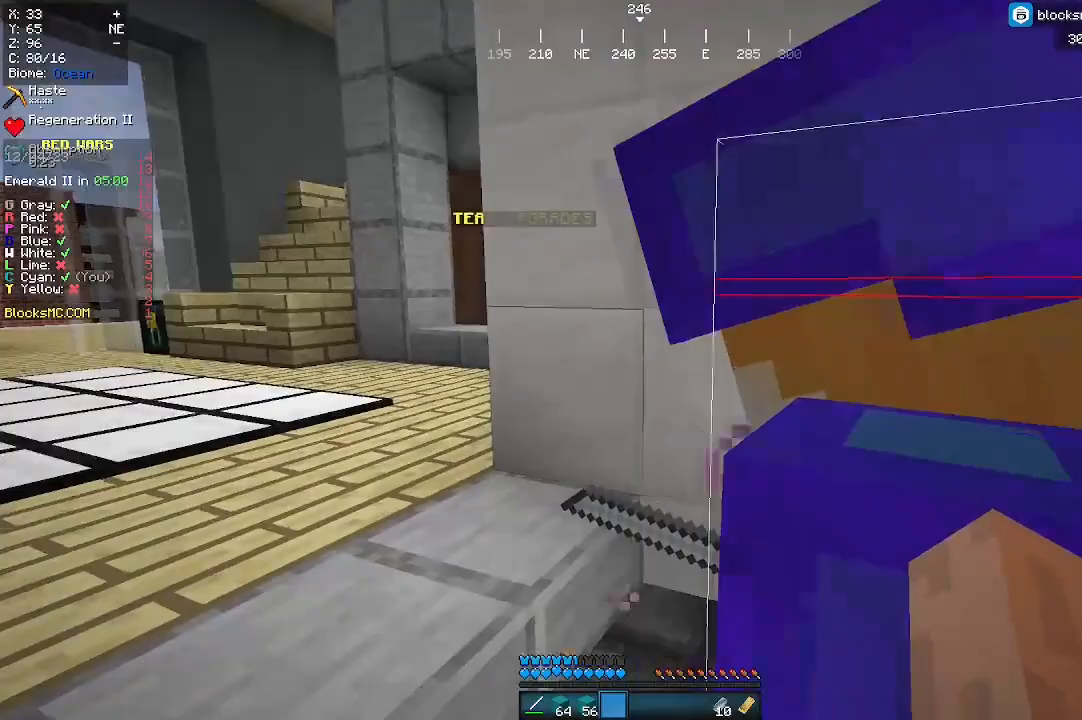
{"keys": [], "mouse": [], "events": []}
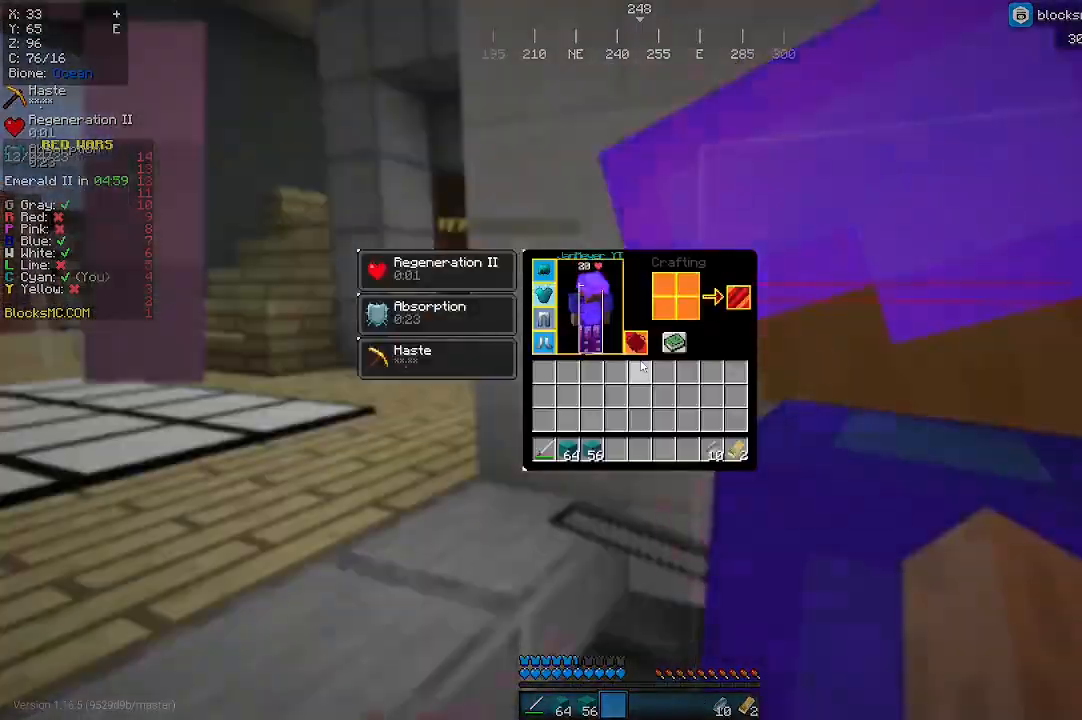
{"keys": [], "mouse": [], "events": []}
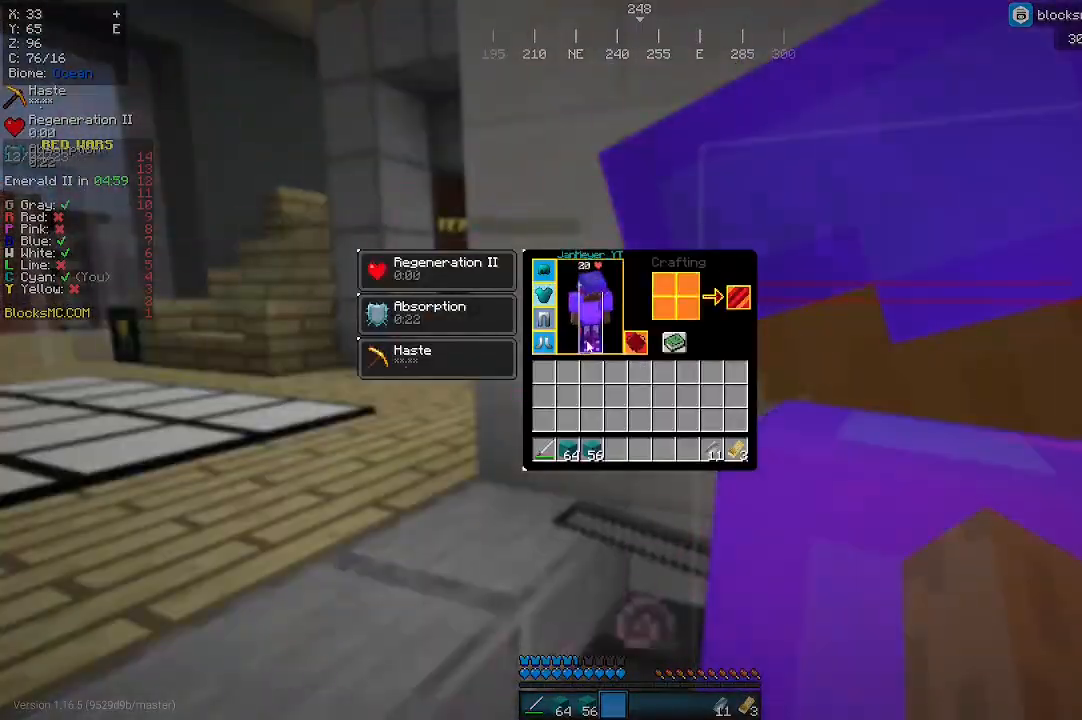
{"keys": [], "mouse": [], "events": []}
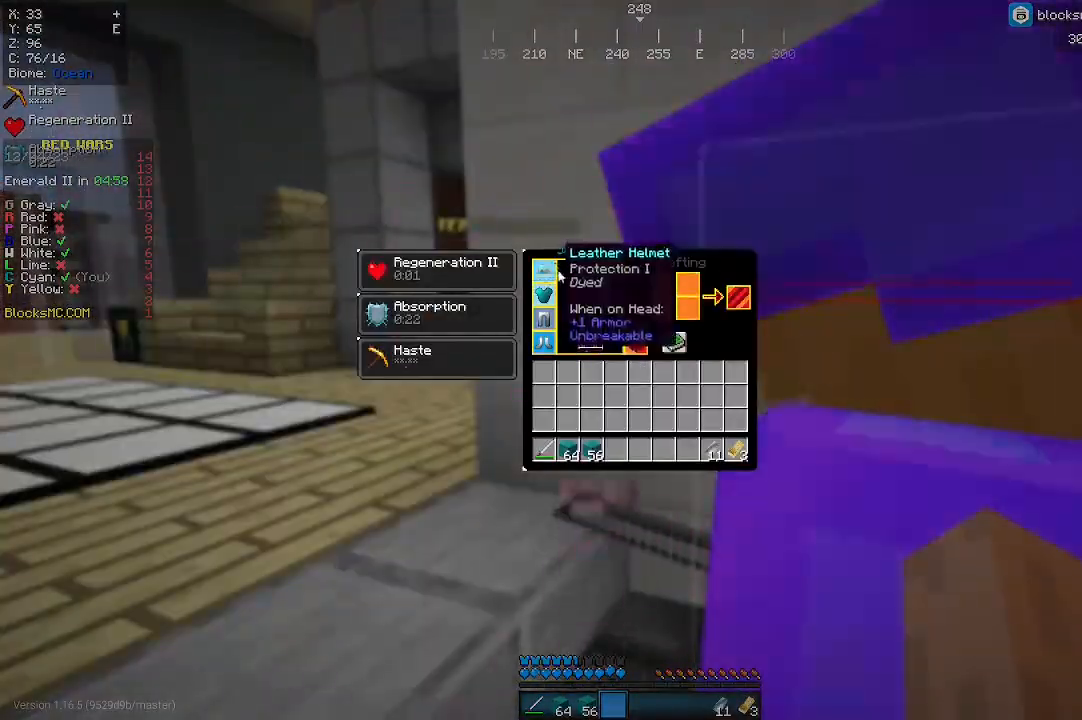
{"keys": [], "mouse": [], "events": []}
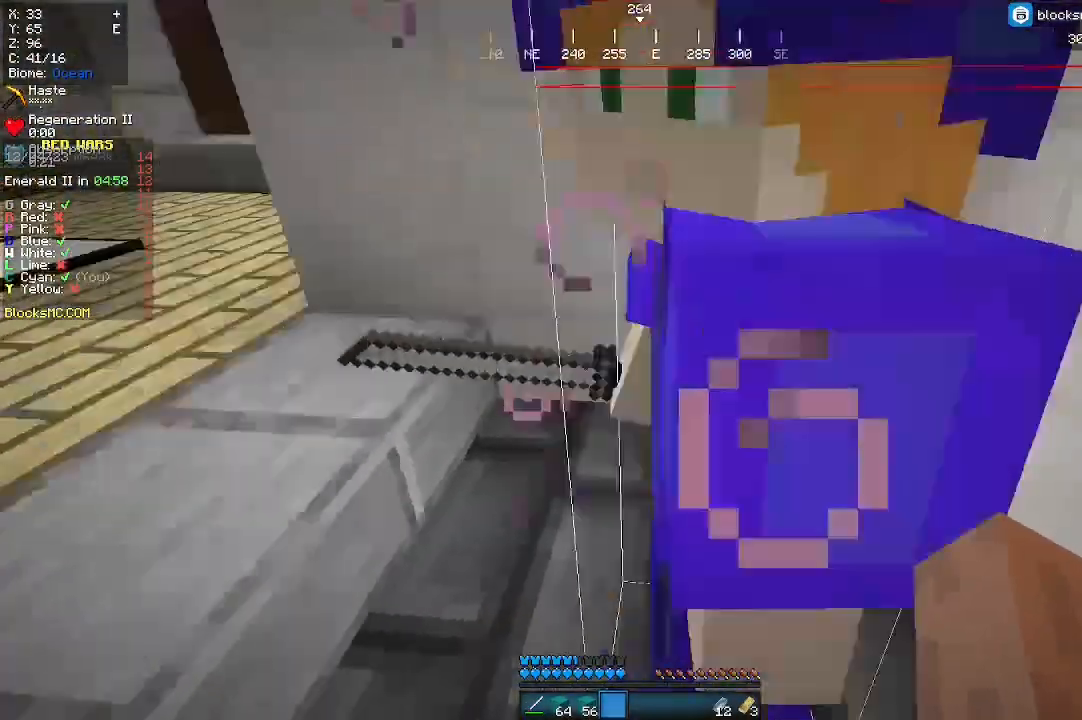
{"keys": [], "mouse": [], "events": []}
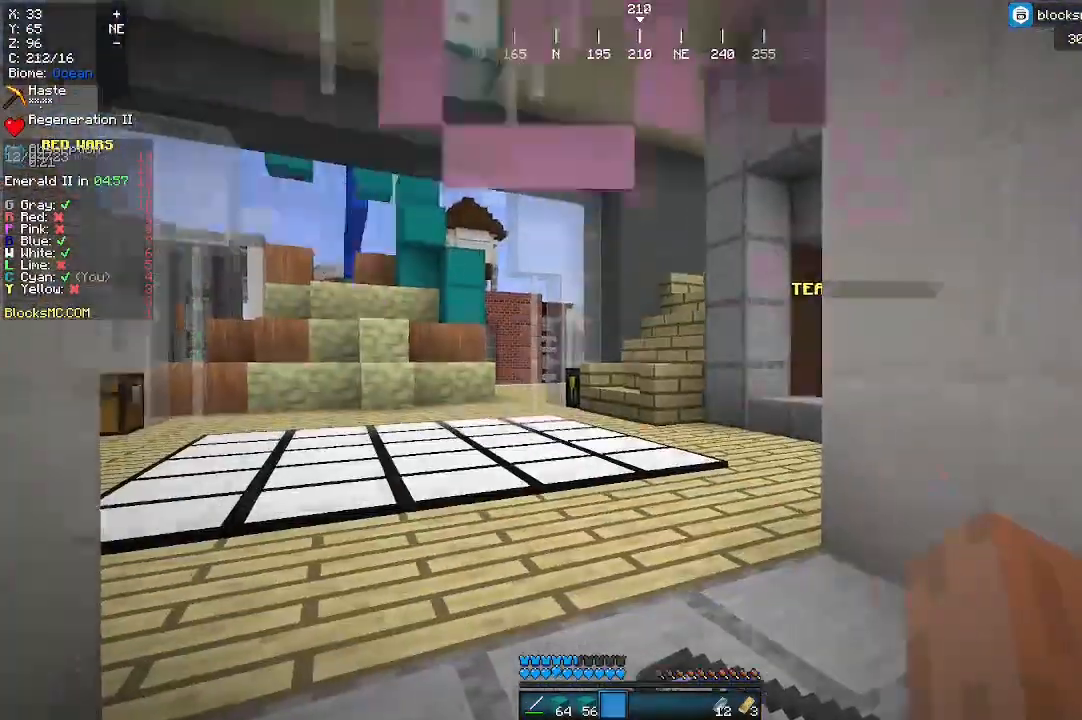
{"keys": [], "mouse": [], "events": [[100, "d", "down"], [233, "d", "up"]]}